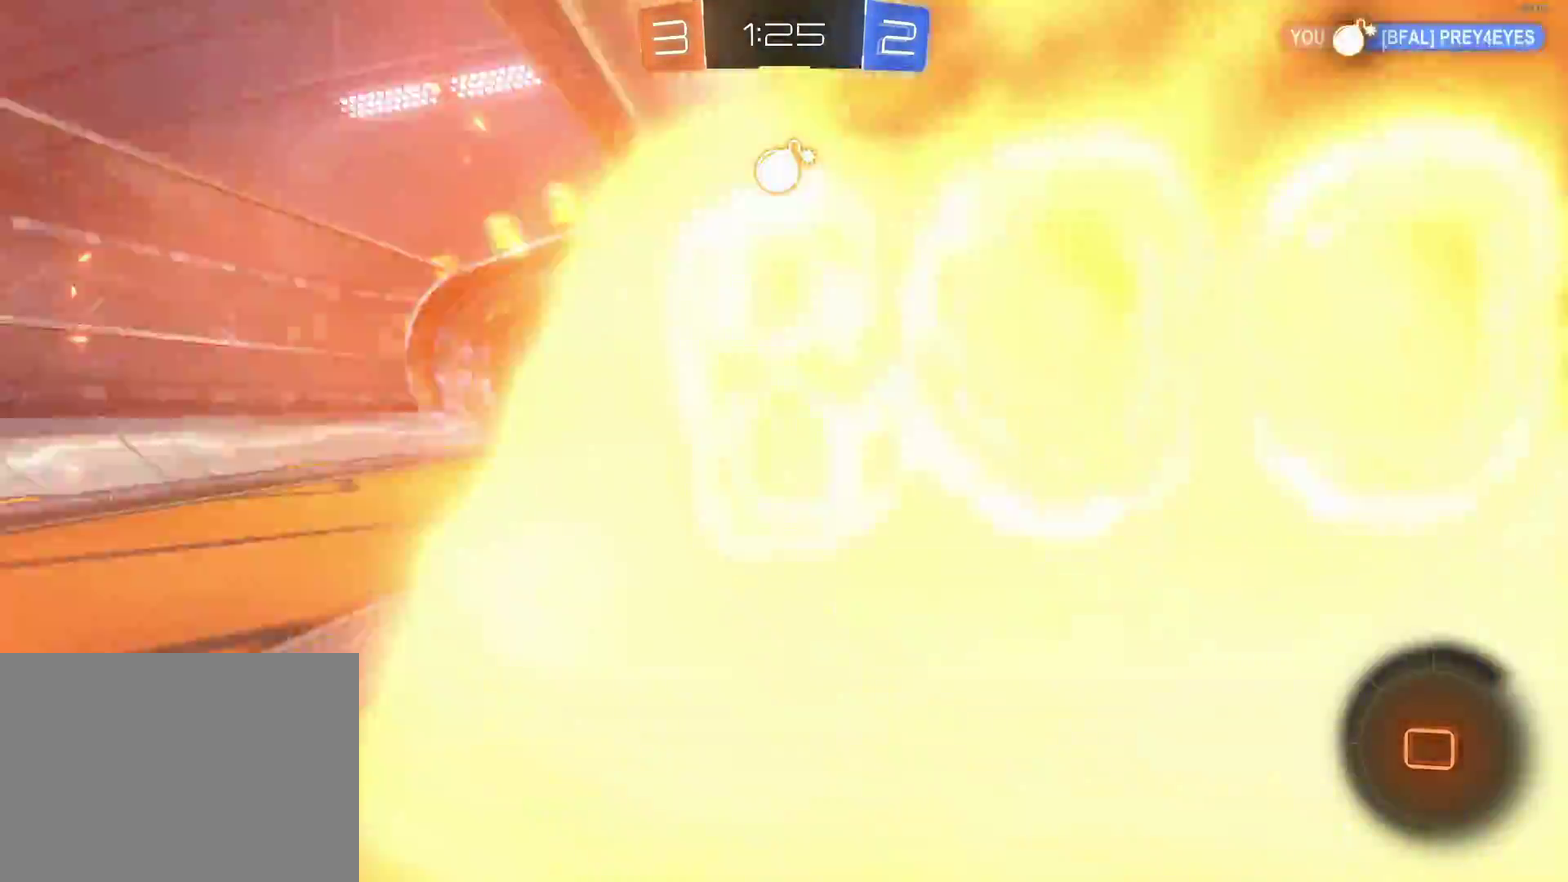
Gameplay with a controller (PlayStation layout); each line is a JSON object with the inputs held at the frame after it. "events" lists button and stick changes between this image and that frame as [ms after this image, input, new state], when the widget could be followed in between.
{"buttons": ["R2"], "left_stick": "center", "right_stick": "center", "events": [[50, "L2", "up"], [133, "left_stick", "center"], [183, "left_stick", "left"], [417, "left_stick", "center"]]}
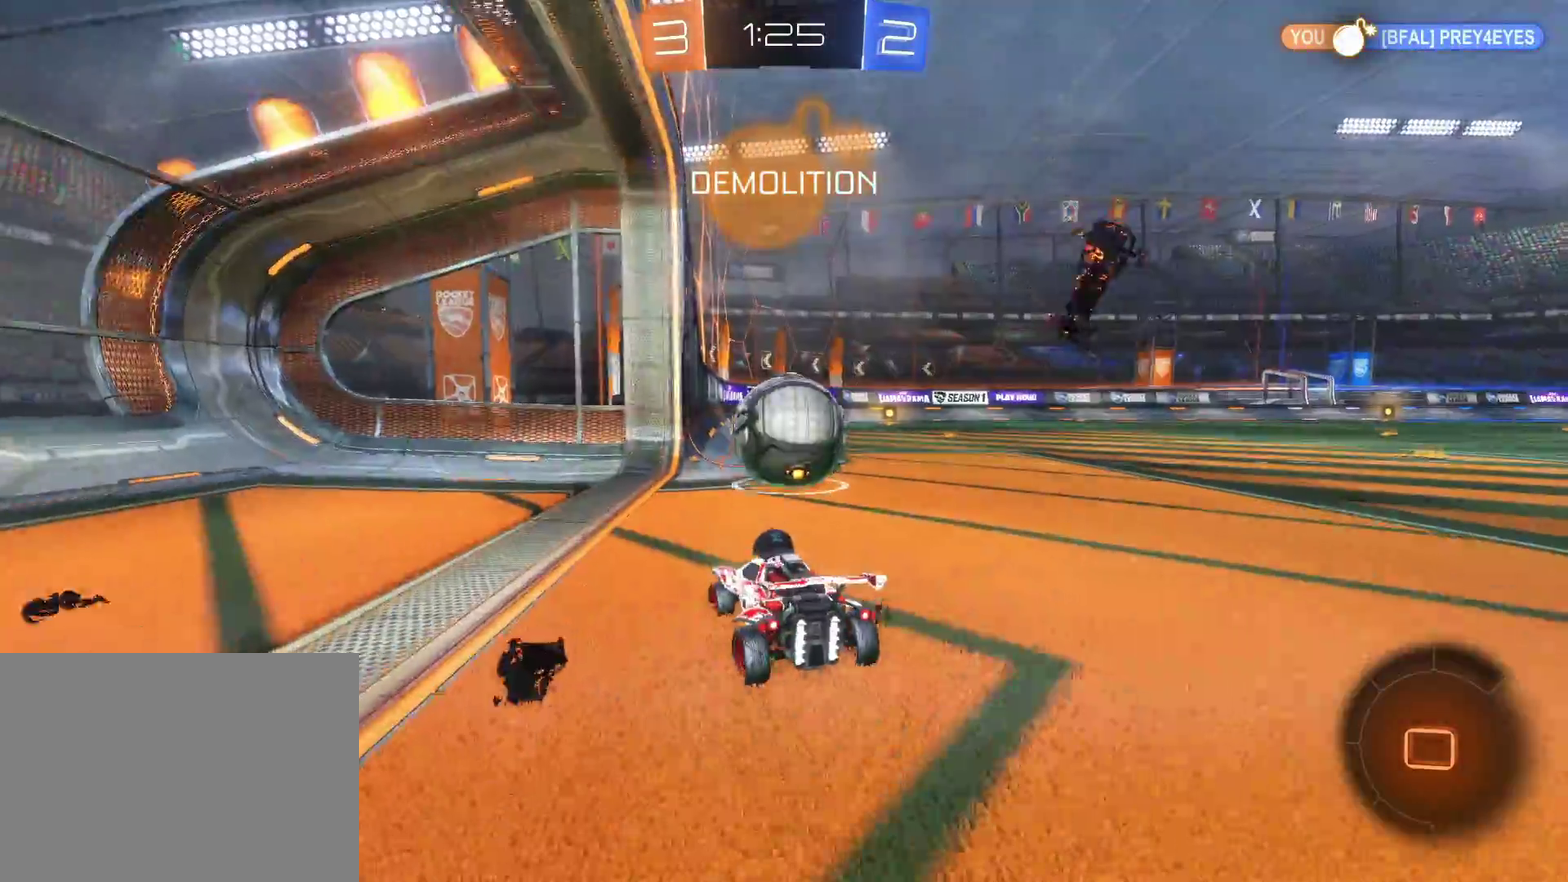
{"buttons": ["CROSS", "R2"], "left_stick": "up-left", "right_stick": "center", "events": [[17, "left_stick", "right"], [317, "left_stick", "up"], [333, "CROSS", "down"], [417, "CROSS", "up"], [483, "CROSS", "down"], [500, "left_stick", "up-left"]]}
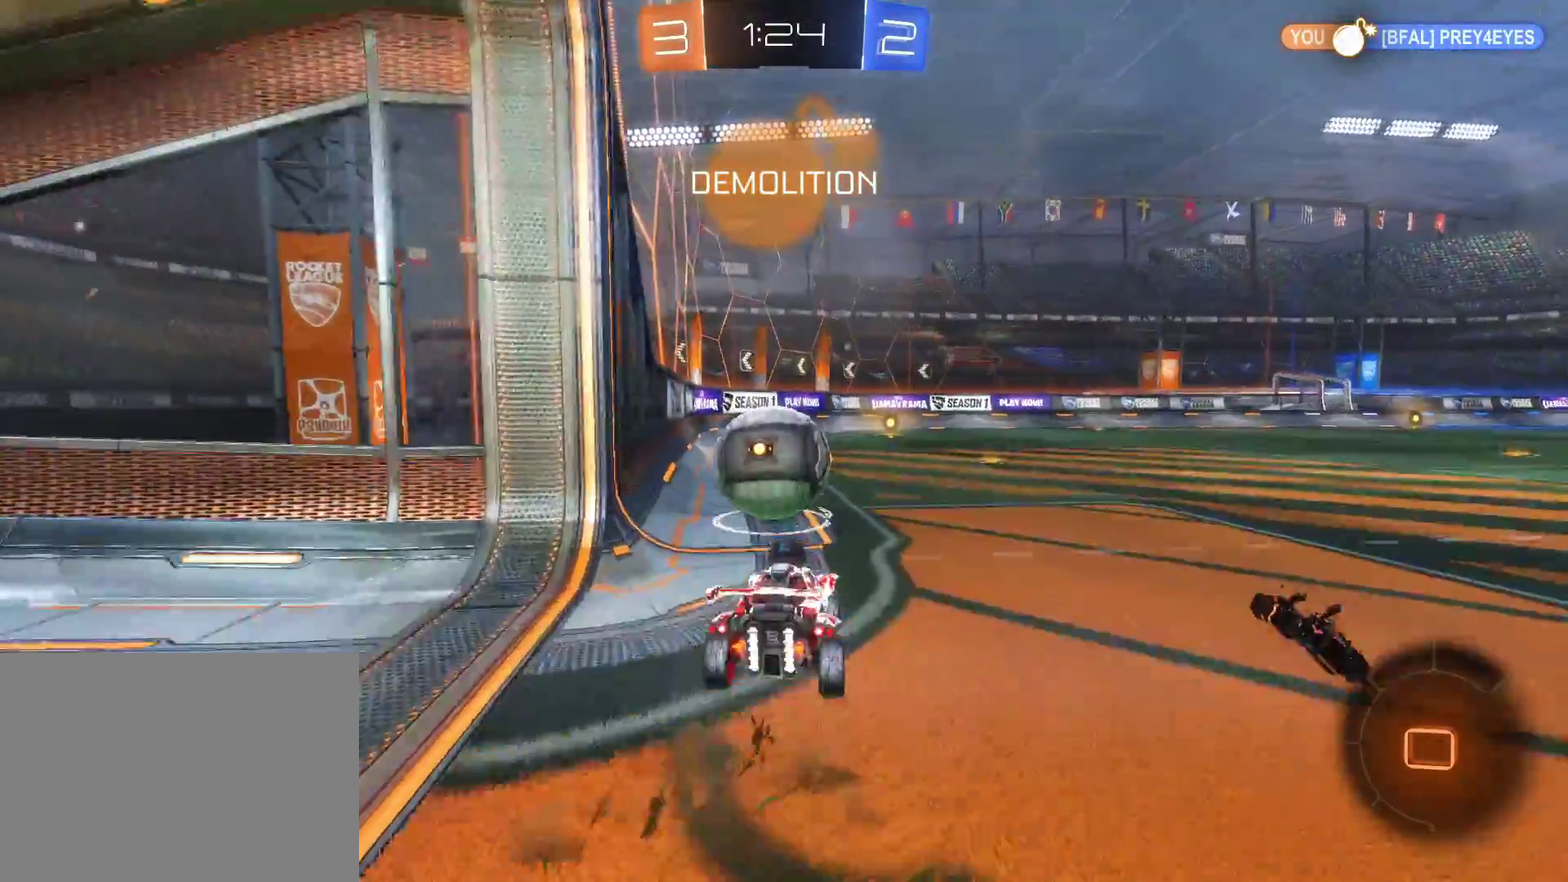
{"buttons": ["R2"], "left_stick": "center", "right_stick": "center", "events": [[83, "CROSS", "up"], [83, "left_stick", "center"]]}
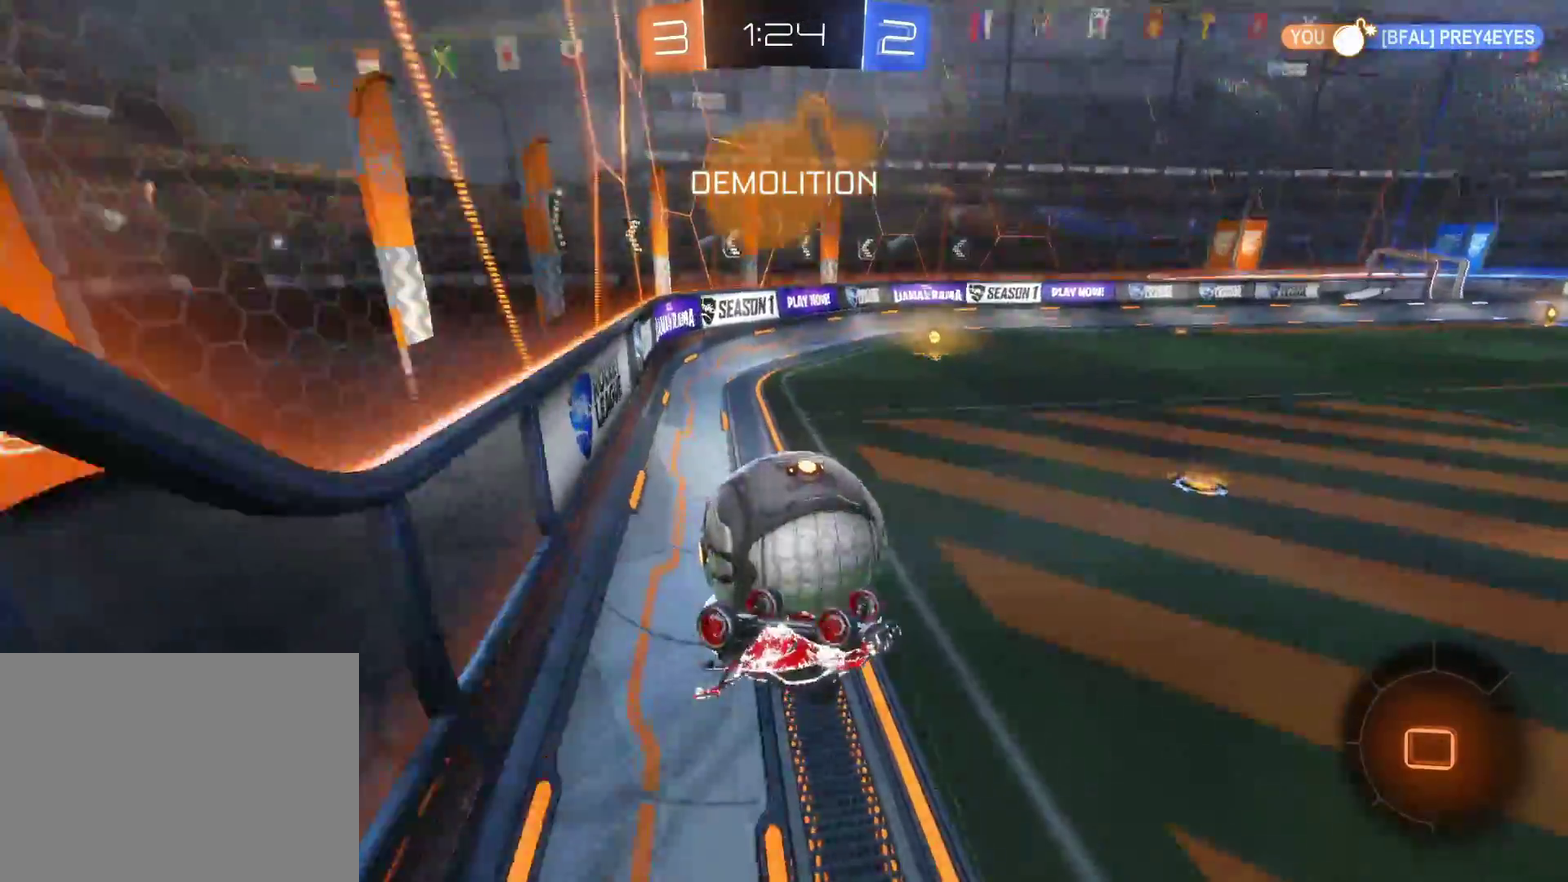
{"buttons": [], "left_stick": "up-right", "right_stick": "center", "events": [[117, "R2", "up"], [367, "left_stick", "up-right"]]}
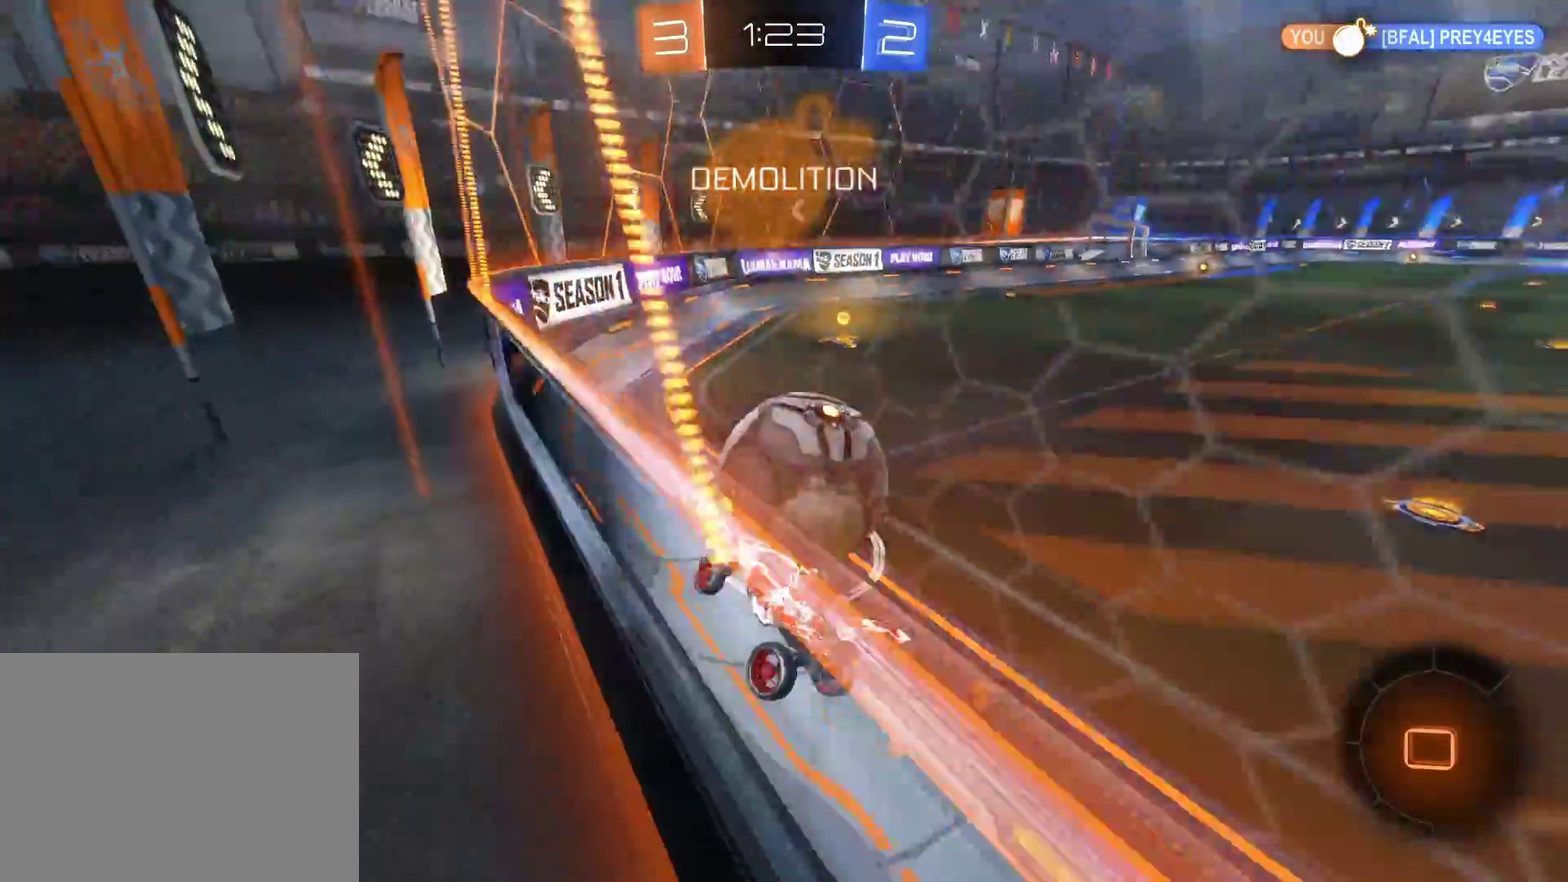
{"buttons": ["R2"], "left_stick": "center", "right_stick": "center", "events": [[133, "R2", "down"], [467, "left_stick", "center"]]}
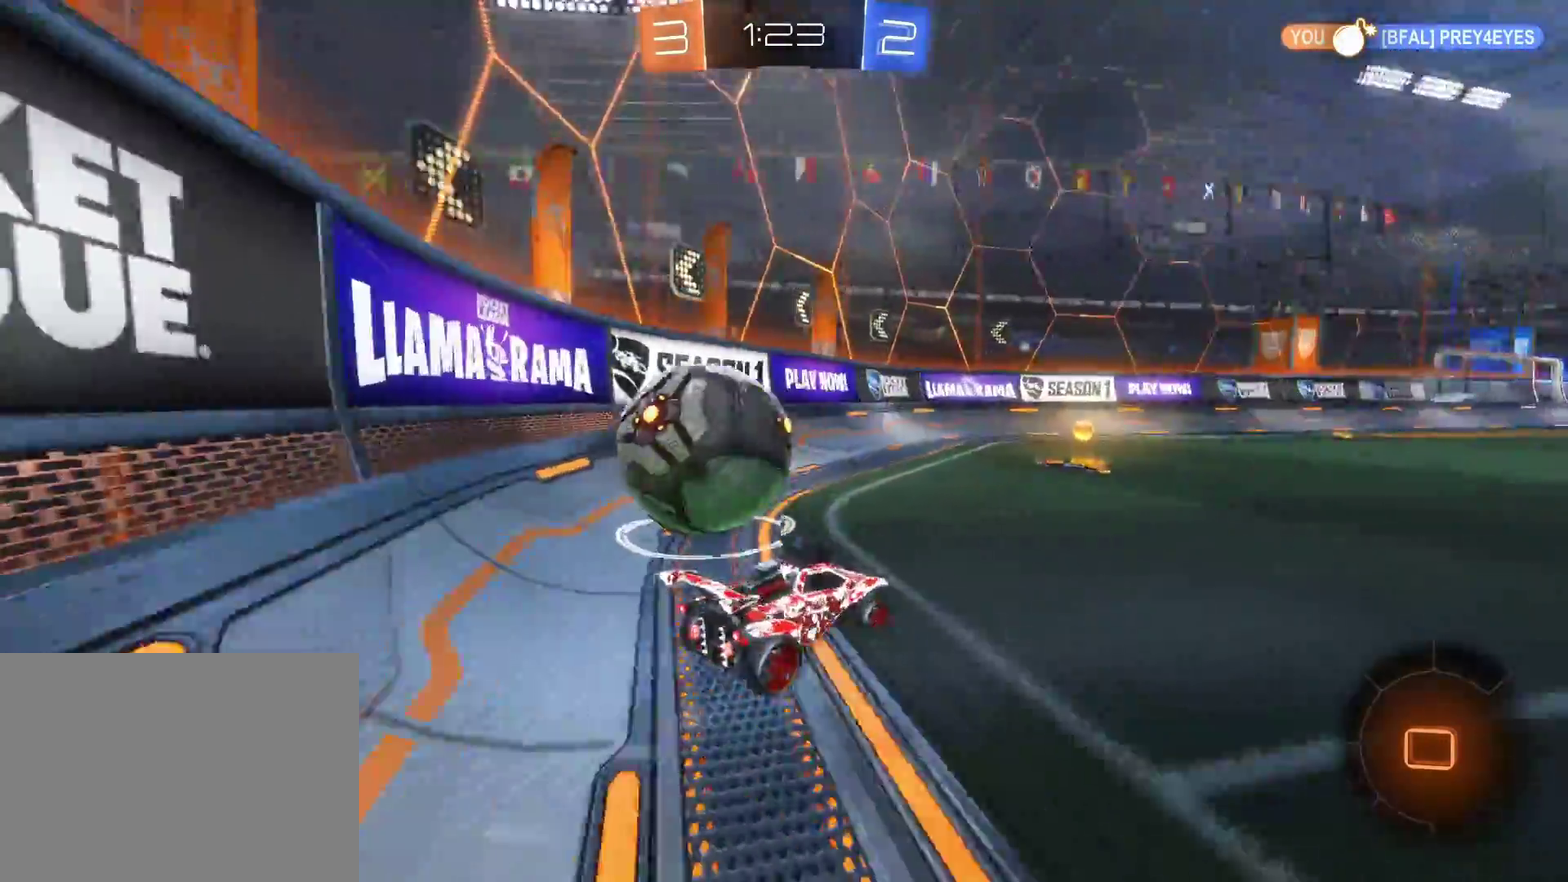
{"buttons": ["SQUARE", "R2"], "left_stick": "left", "right_stick": "center", "events": [[33, "left_stick", "left"], [150, "left_stick", "center"], [217, "left_stick", "right"], [417, "left_stick", "left"], [483, "SQUARE", "down"]]}
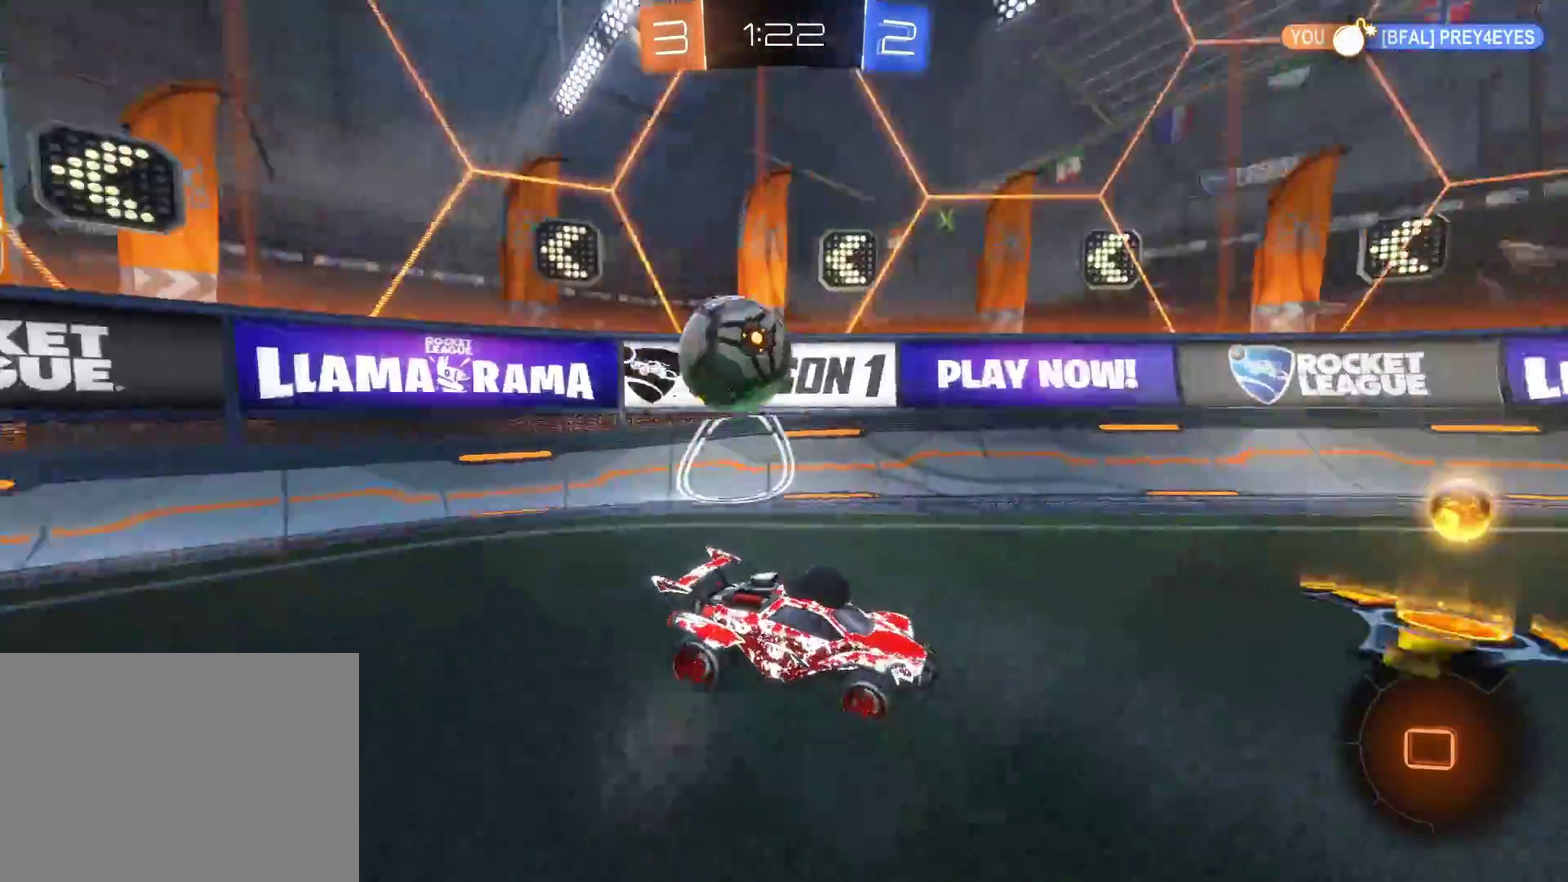
{"buttons": [], "left_stick": "left", "right_stick": "center", "events": [[150, "SQUARE", "up"], [417, "R2", "up"]]}
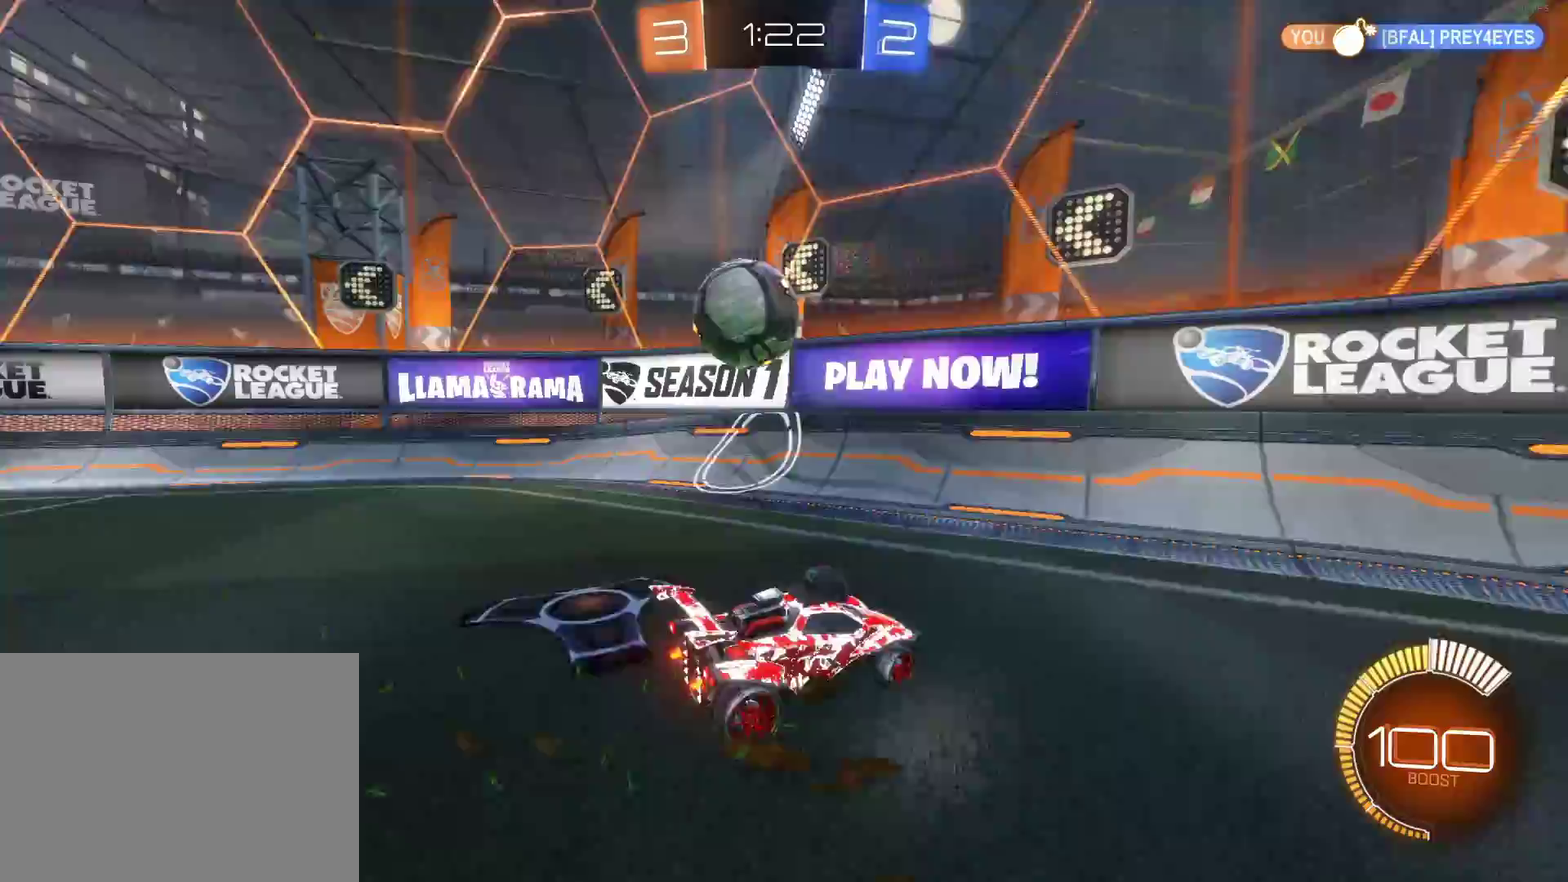
{"buttons": ["R2"], "left_stick": "center", "right_stick": "center", "events": [[100, "R2", "down"], [500, "left_stick", "center"]]}
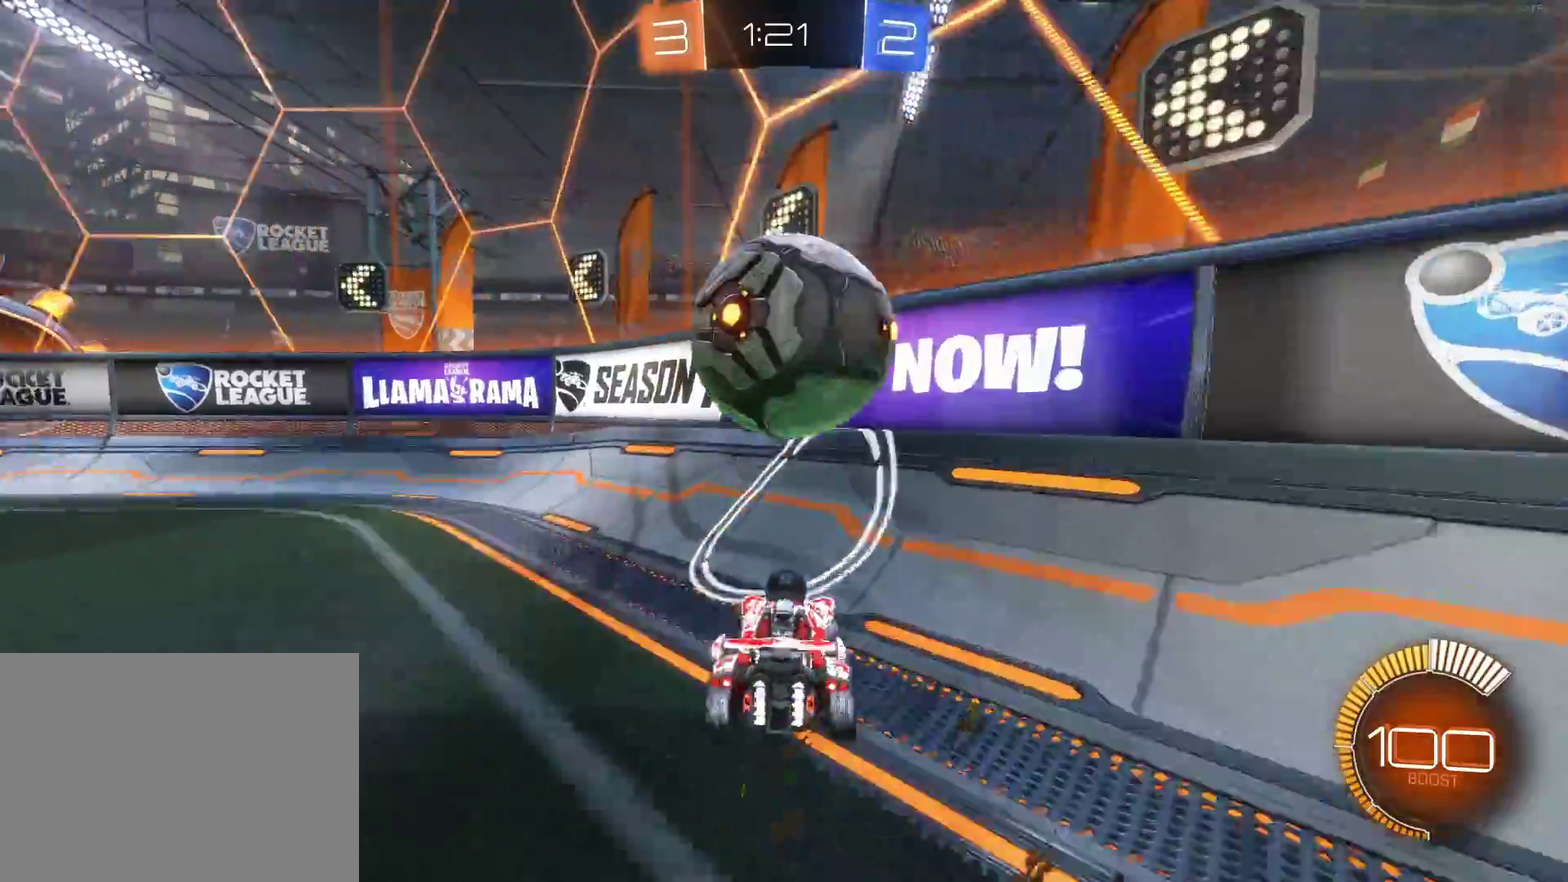
{"buttons": ["R2"], "left_stick": "right", "right_stick": "center", "events": [[17, "left_stick", "right"]]}
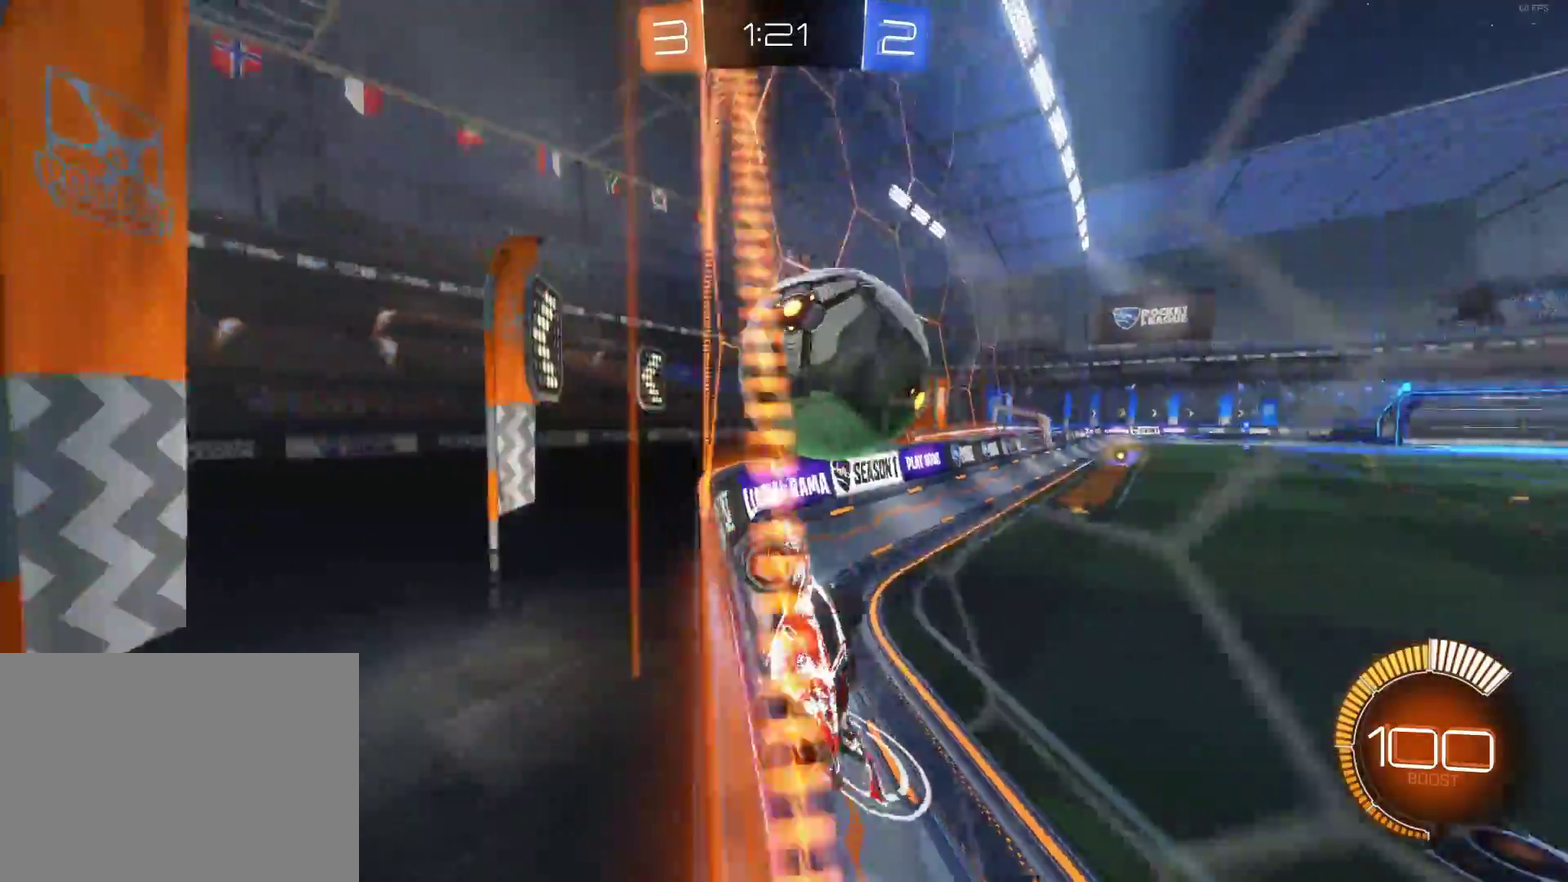
{"buttons": ["R2"], "left_stick": "center", "right_stick": "center", "events": [[367, "left_stick", "center"]]}
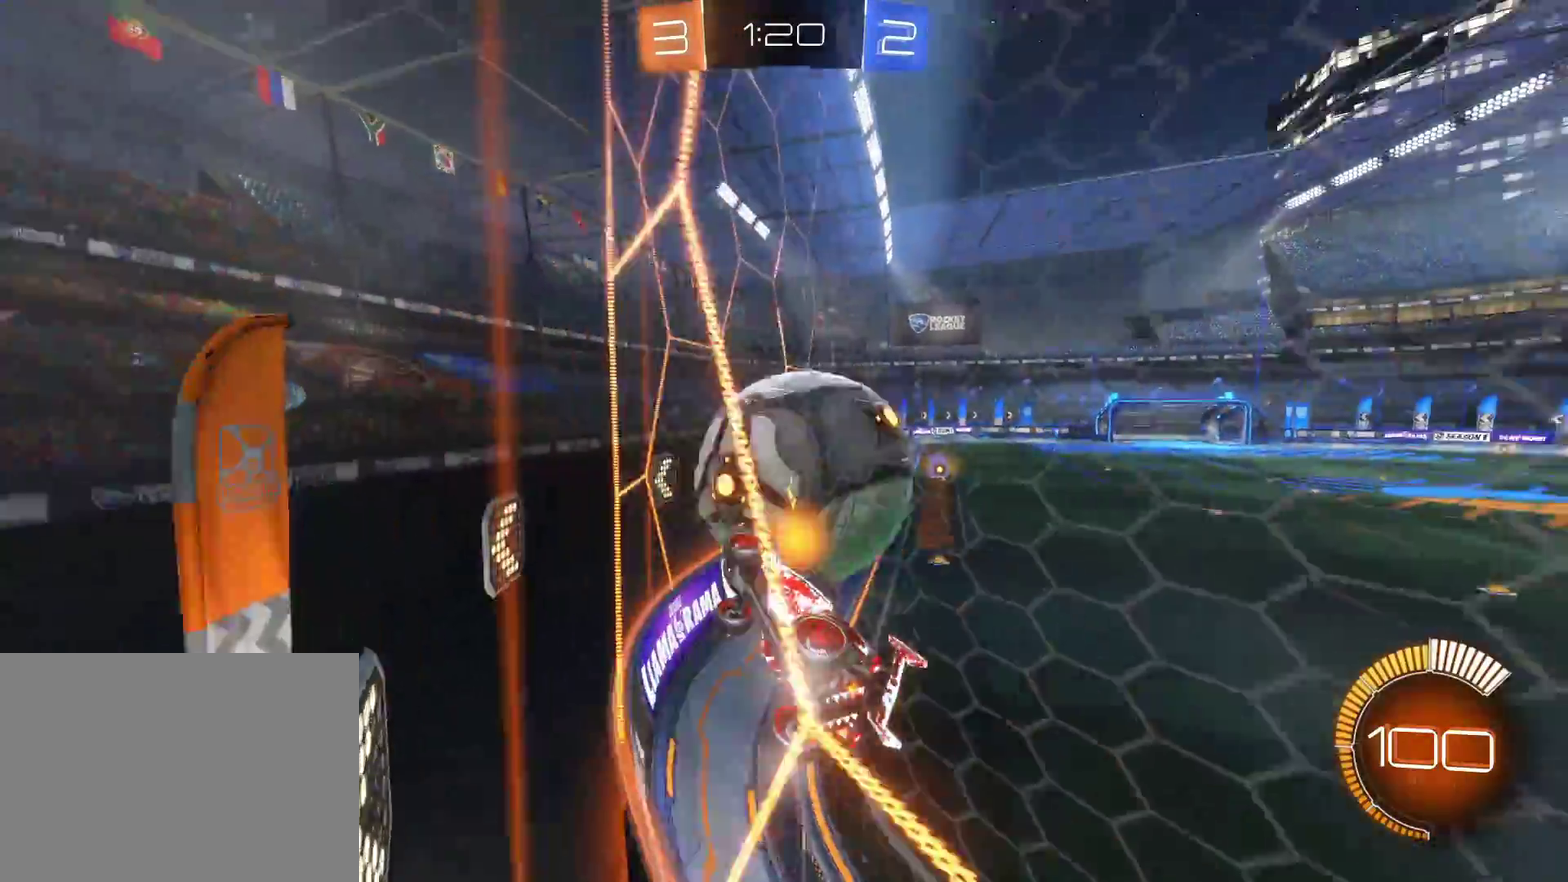
{"buttons": ["CIRCLE", "R2"], "left_stick": "center", "right_stick": "center", "events": [[50, "left_stick", "right"], [217, "left_stick", "center"], [300, "CIRCLE", "down"]]}
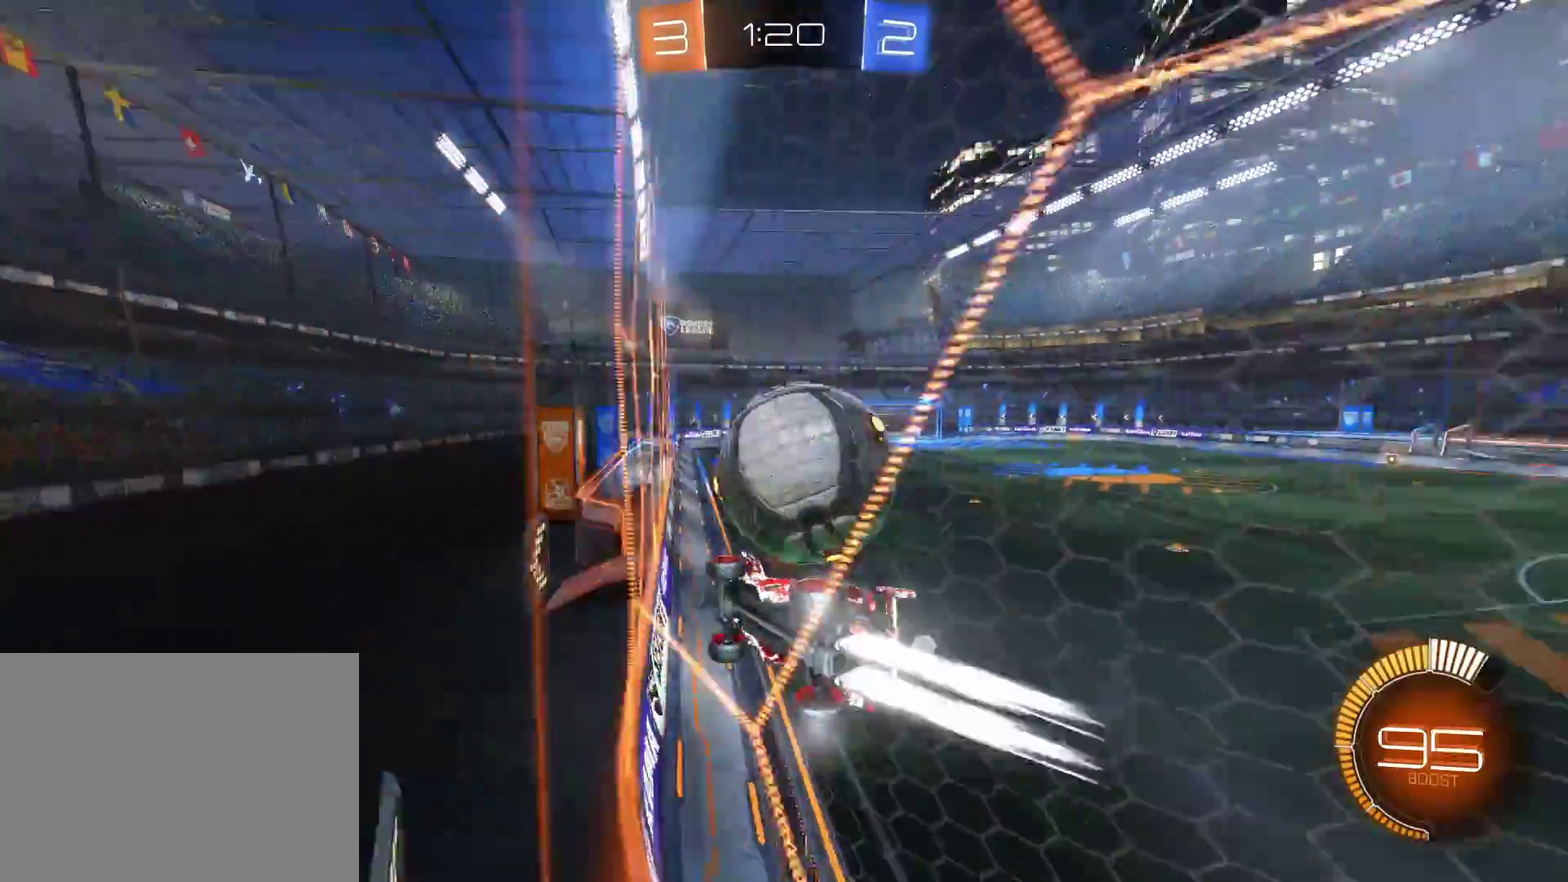
{"buttons": ["CIRCLE", "R2"], "left_stick": "center", "right_stick": "center", "events": [[383, "left_stick", "right"], [500, "left_stick", "center"]]}
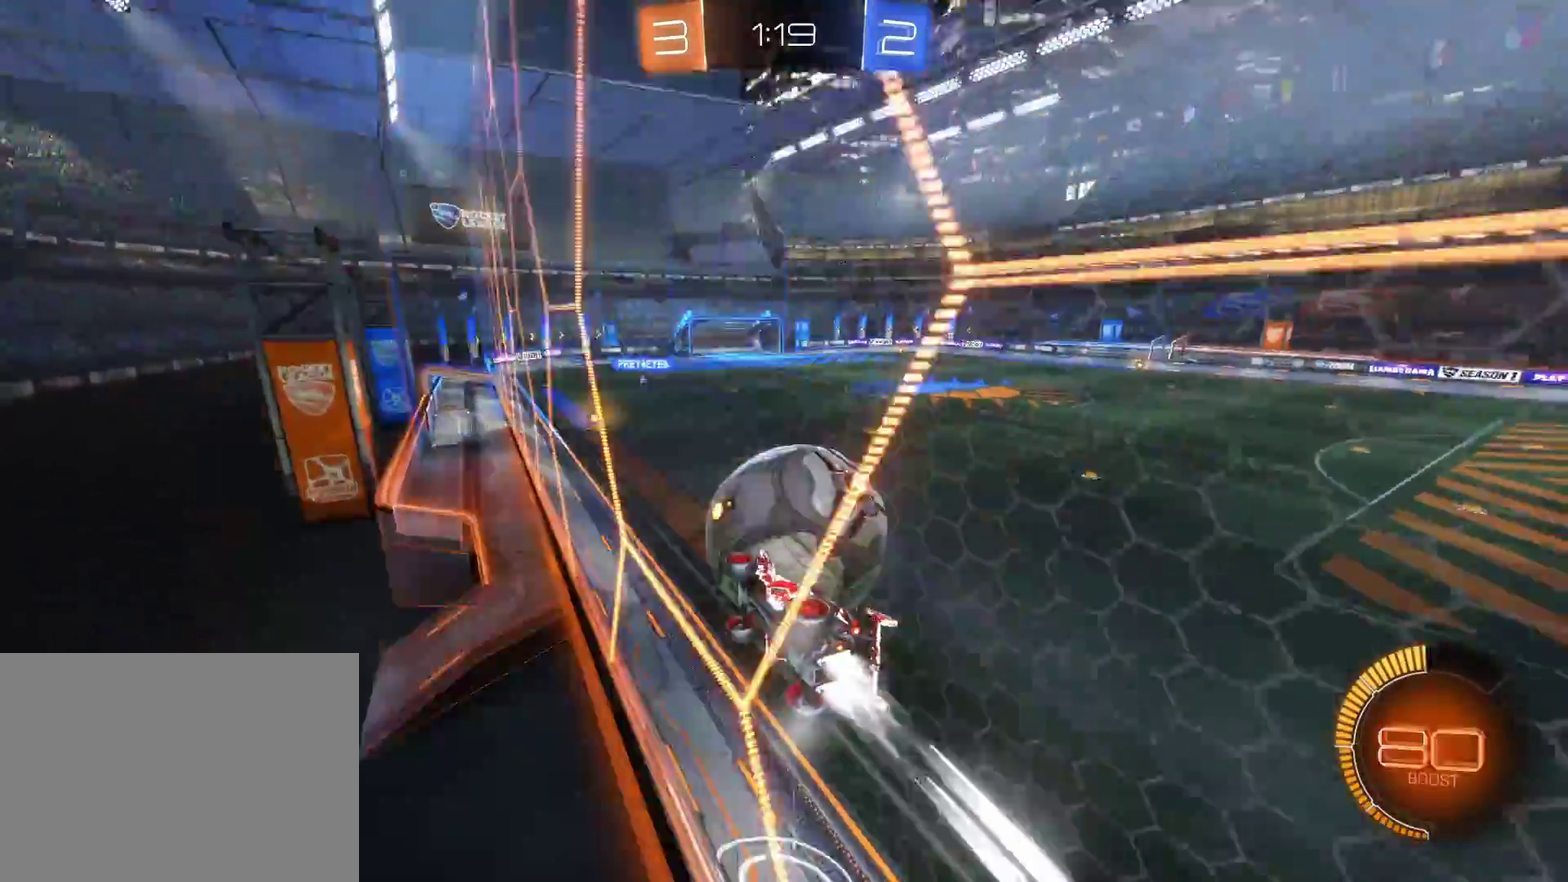
{"buttons": ["R2"], "left_stick": "right", "right_stick": "center", "events": [[83, "left_stick", "right"], [200, "CIRCLE", "up"], [283, "left_stick", "center"], [433, "left_stick", "right"]]}
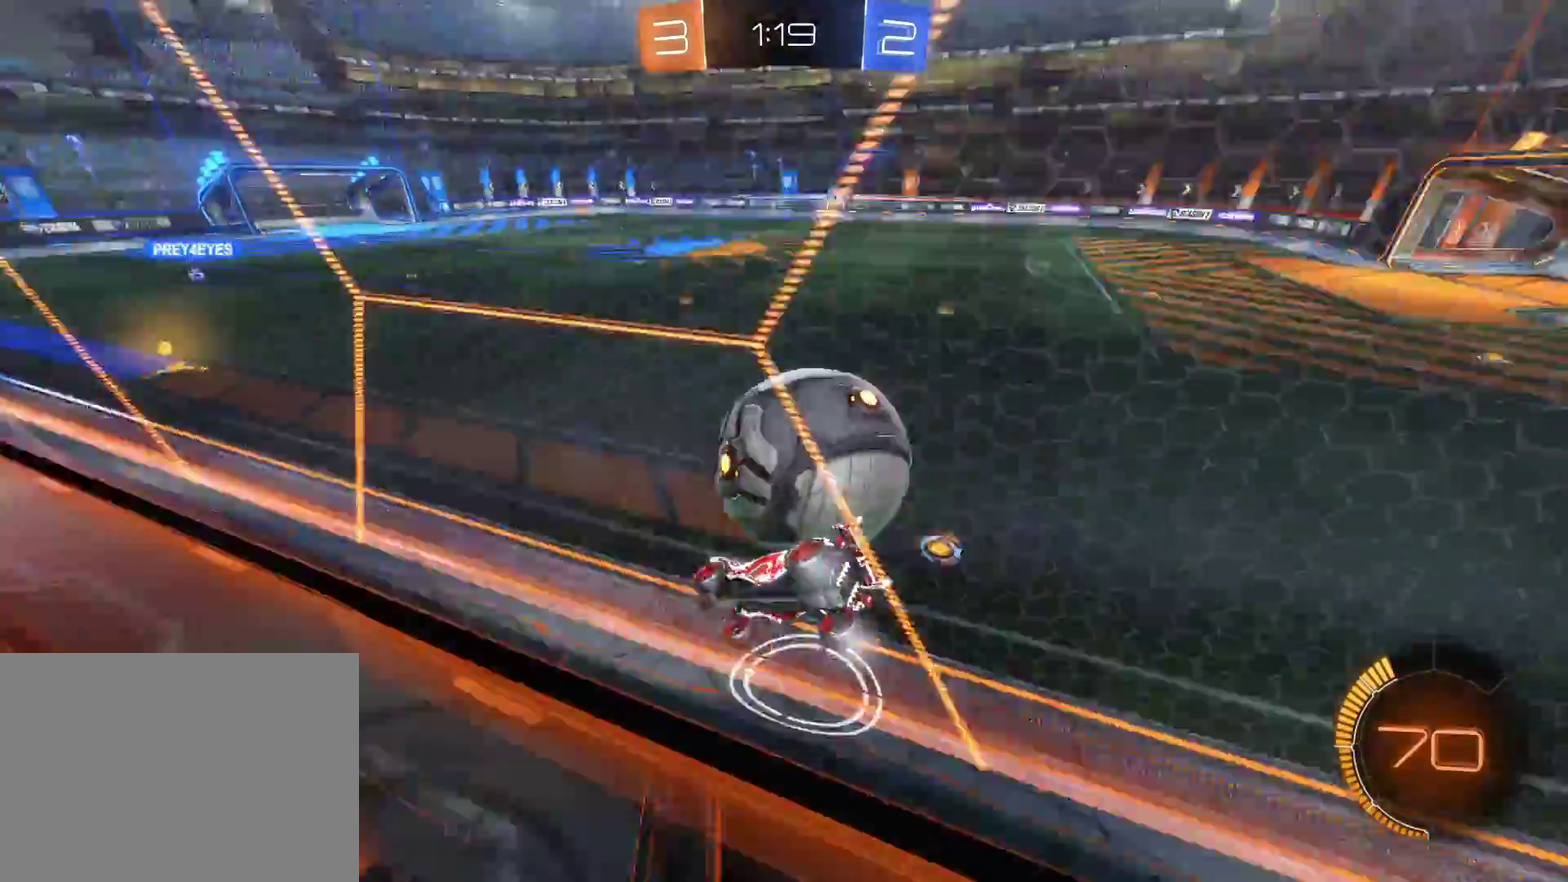
{"buttons": ["L2"], "left_stick": "right", "right_stick": "center", "events": [[33, "CIRCLE", "down"], [117, "left_stick", "center"], [283, "left_stick", "left"], [317, "CIRCLE", "up"], [350, "R2", "up"], [400, "left_stick", "center"], [450, "left_stick", "right"], [483, "L2", "down"]]}
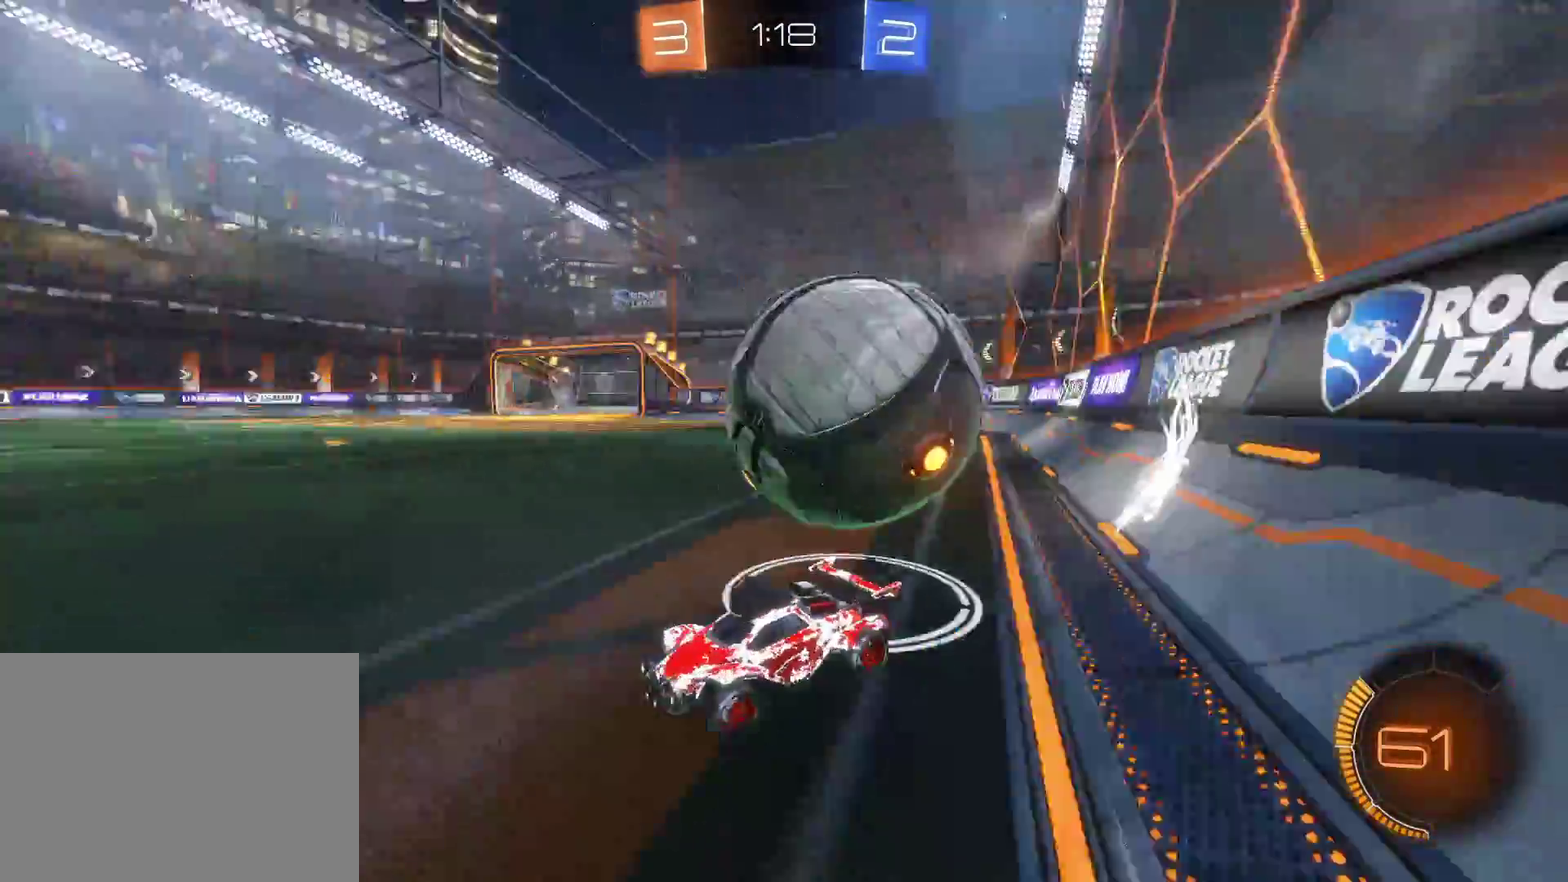
{"buttons": ["CIRCLE", "R2"], "left_stick": "right", "right_stick": "center"}
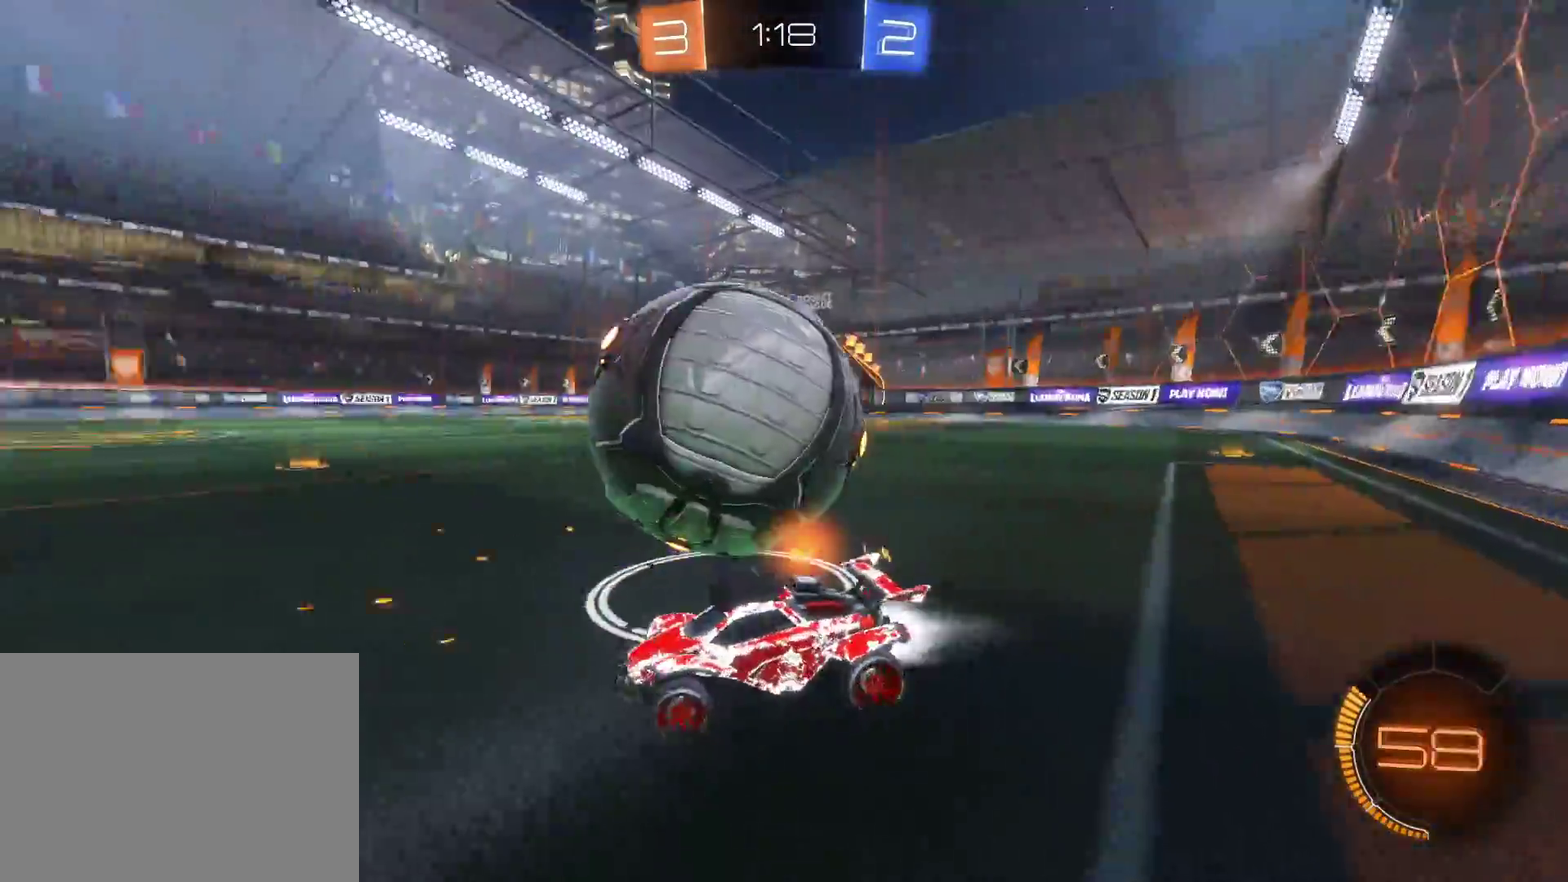
{"buttons": ["CIRCLE", "R2"], "left_stick": "right", "right_stick": "center", "events": [[250, "CIRCLE", "up"], [367, "CIRCLE", "down"]]}
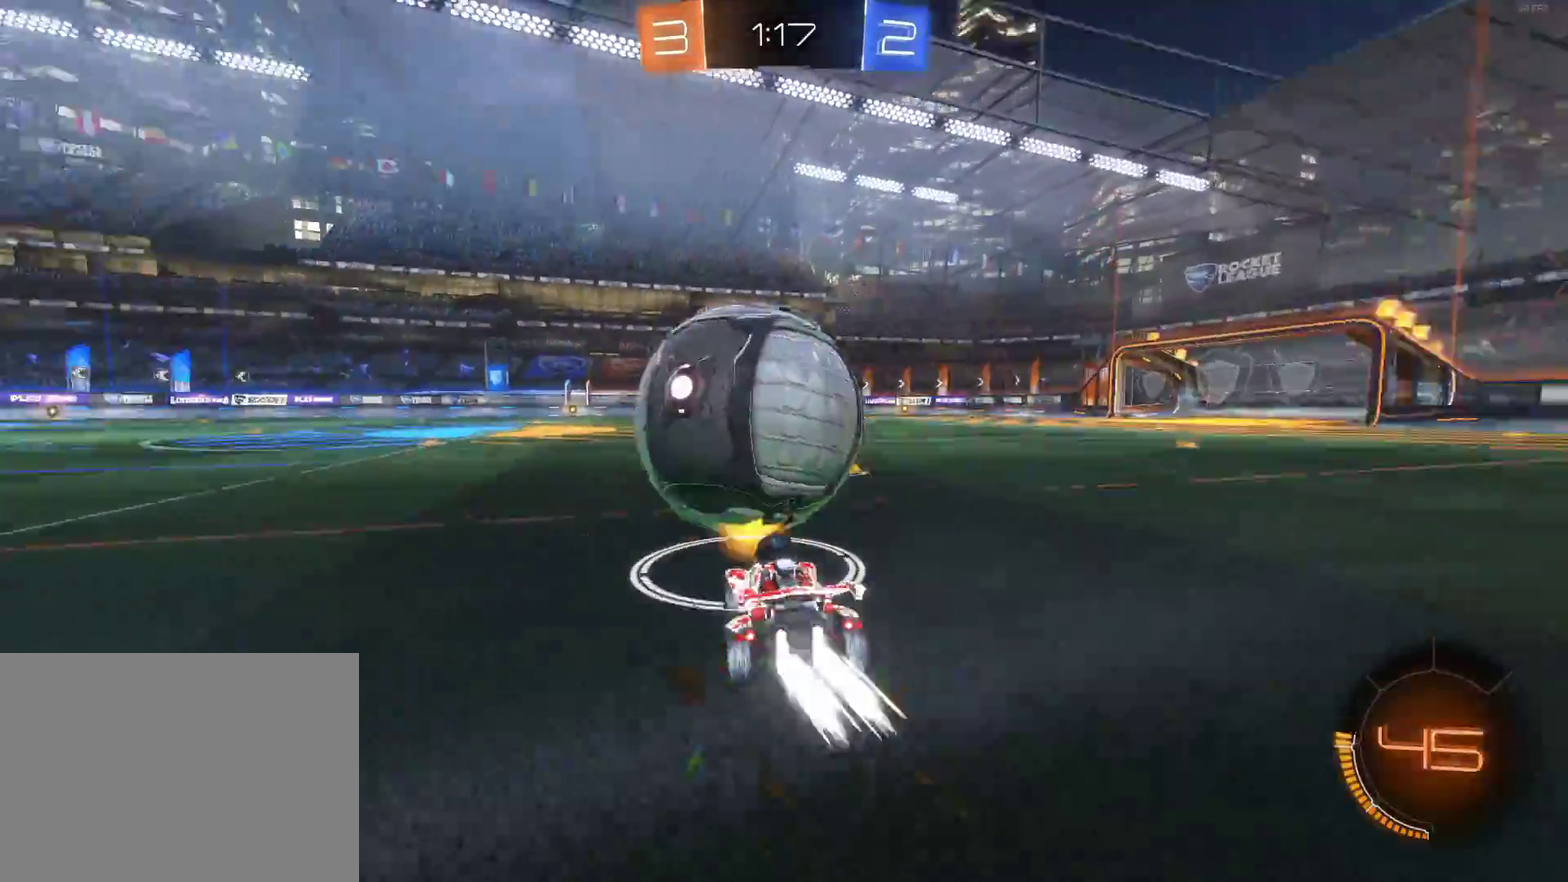
{"buttons": ["CIRCLE", "R2"], "left_stick": "left", "right_stick": "center", "events": [[100, "left_stick", "left"], [283, "left_stick", "center"], [483, "left_stick", "left"]]}
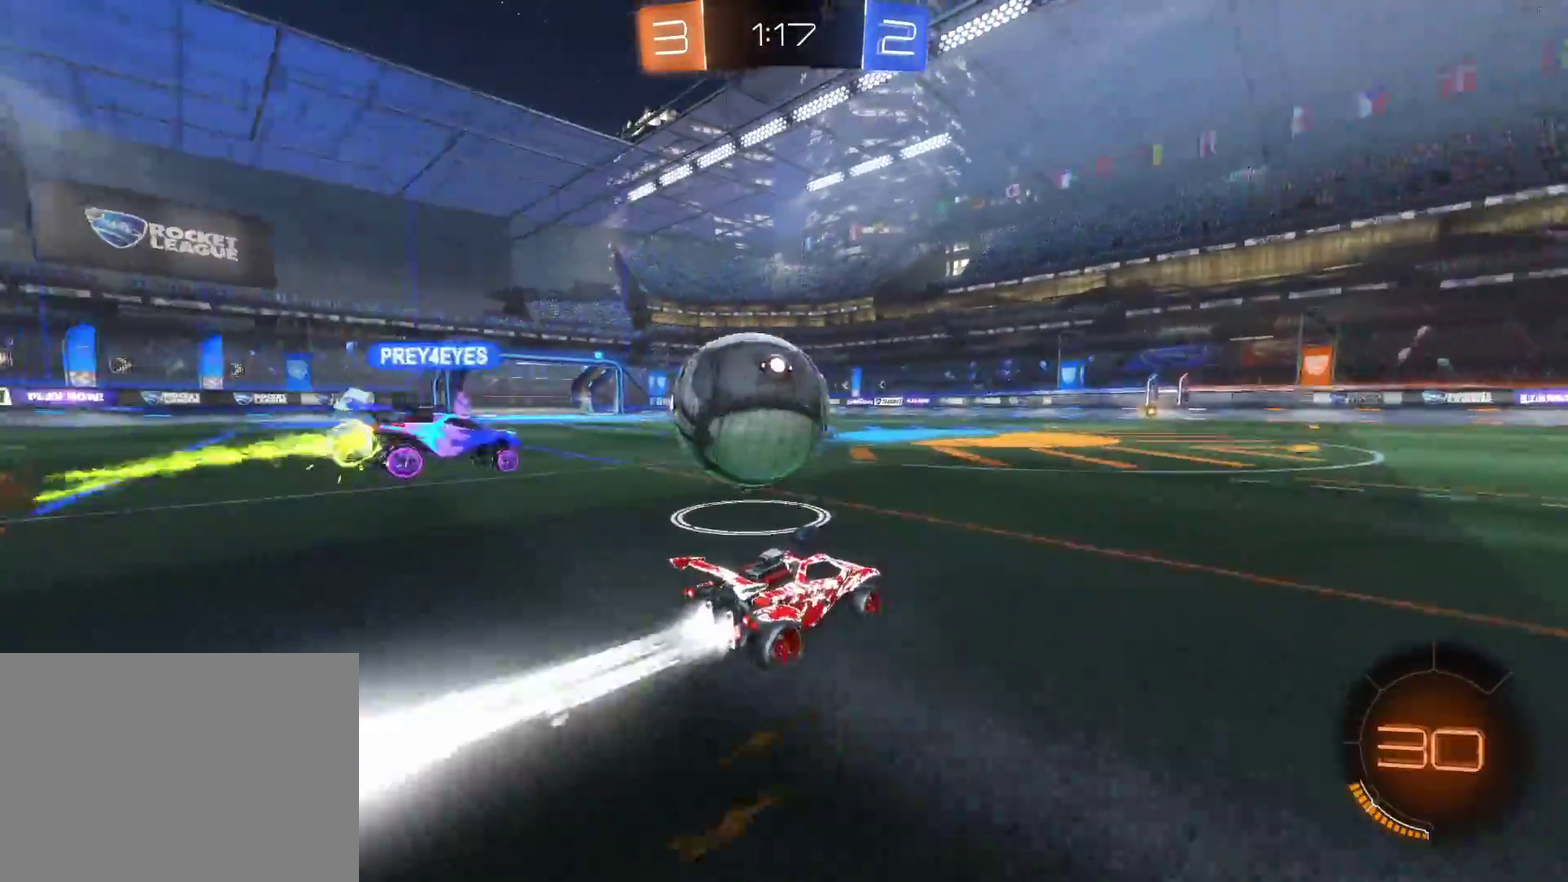
{"buttons": [], "left_stick": "left", "right_stick": "center", "events": [[117, "left_stick", "center"], [283, "CIRCLE", "up"], [333, "R2", "up"], [367, "left_stick", "left"]]}
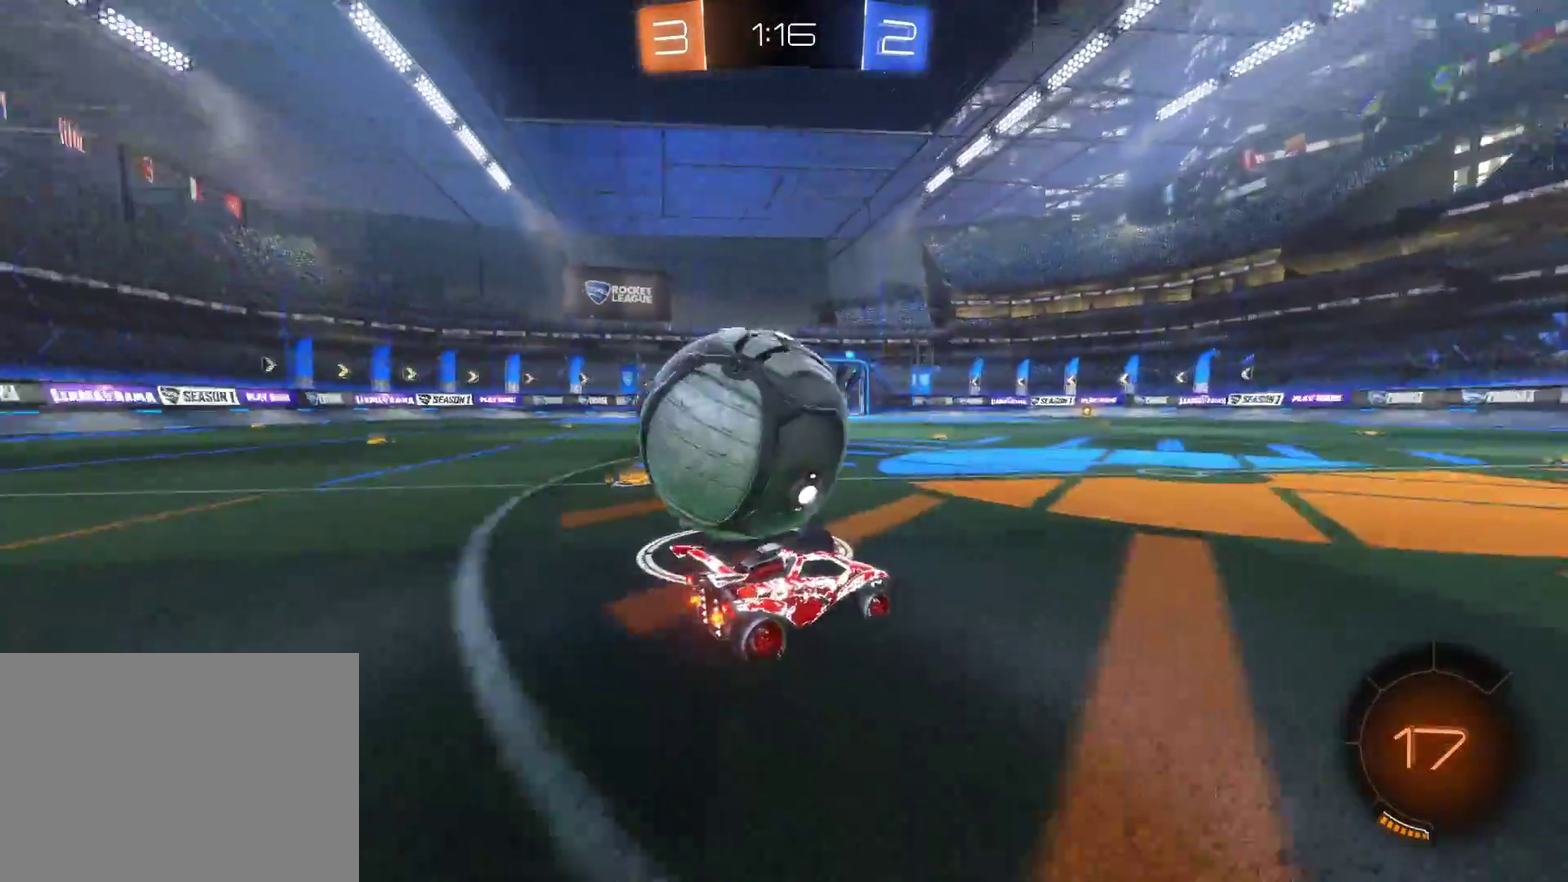
{"buttons": ["R2"], "left_stick": "left", "right_stick": "center"}
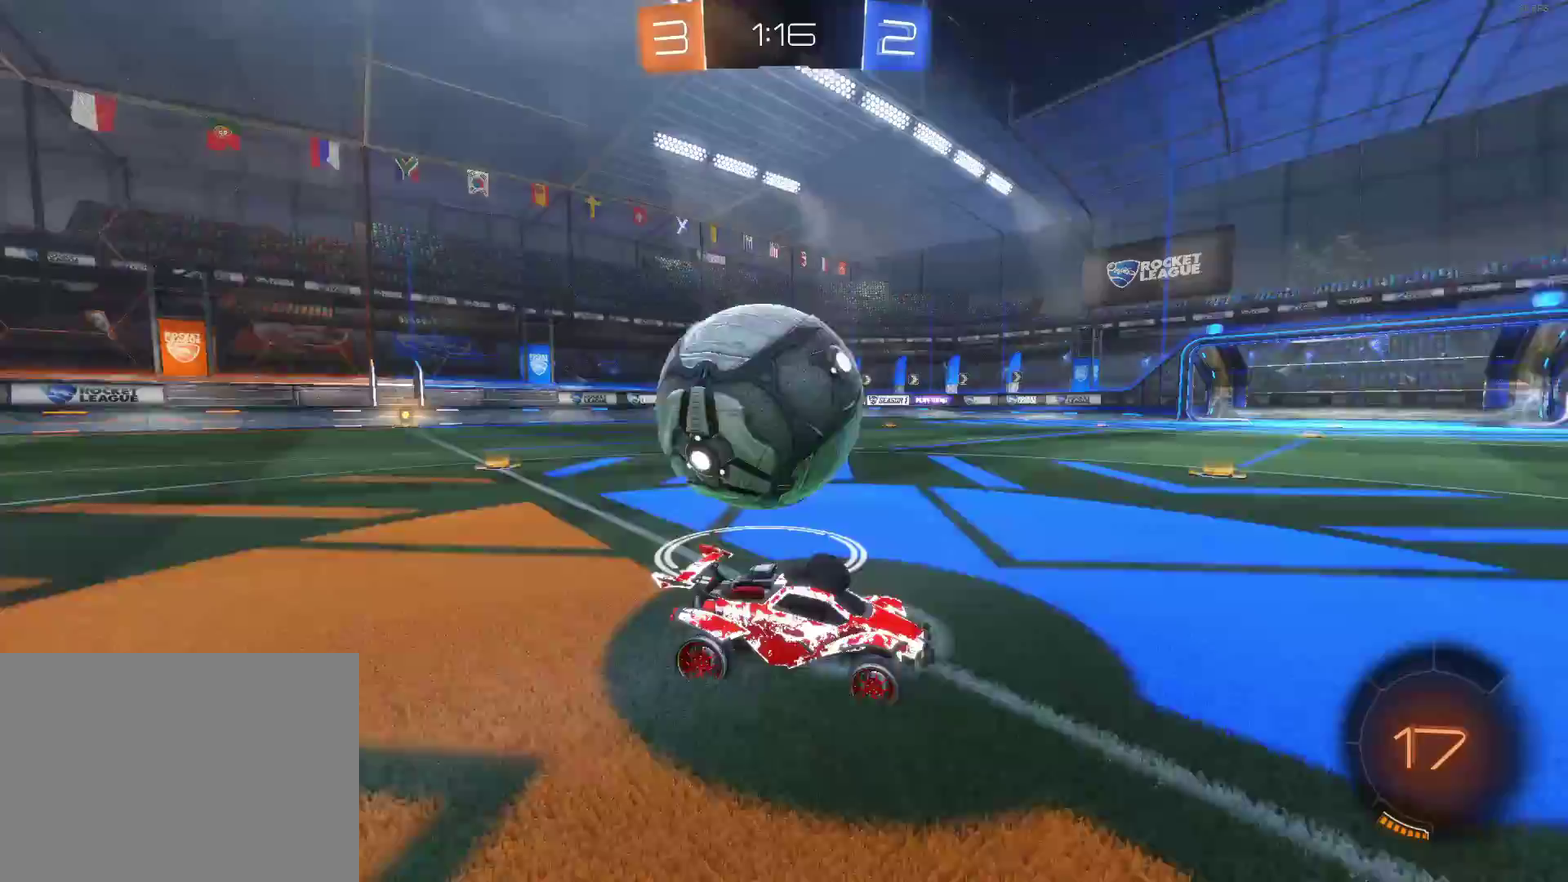
{"buttons": ["R2"], "left_stick": "center", "right_stick": "center", "events": [[150, "R2", "up"], [183, "L2", "down"], [267, "left_stick", "center"], [433, "L2", "up"], [433, "R2", "down"]]}
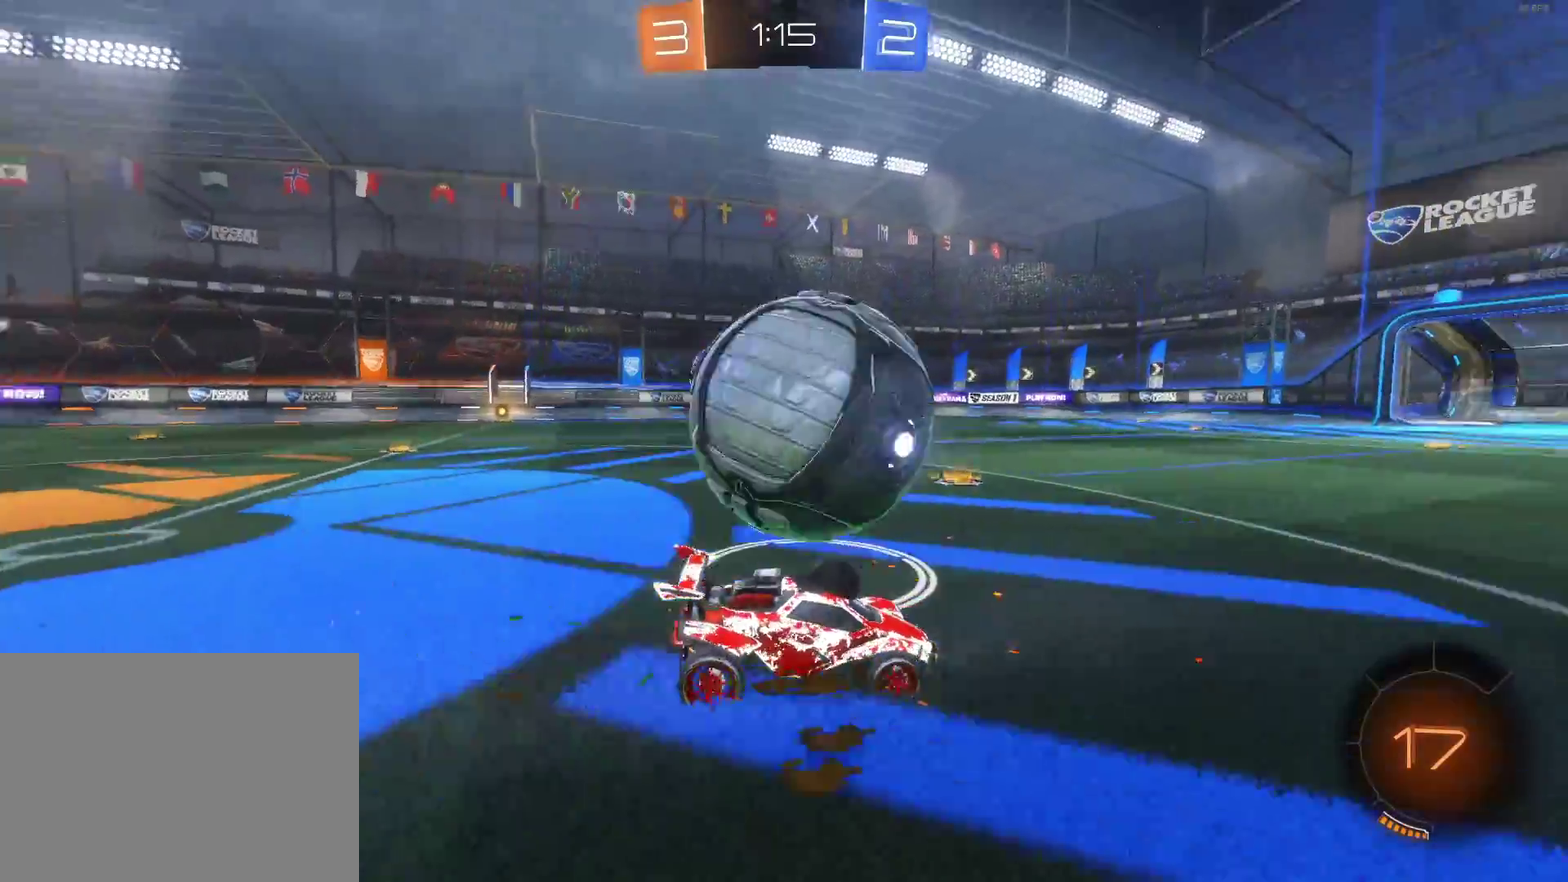
{"buttons": ["CIRCLE", "R2"], "left_stick": "center", "right_stick": "center", "events": [[400, "left_stick", "up-left"], [417, "CIRCLE", "down"], [450, "left_stick", "left"], [500, "left_stick", "center"]]}
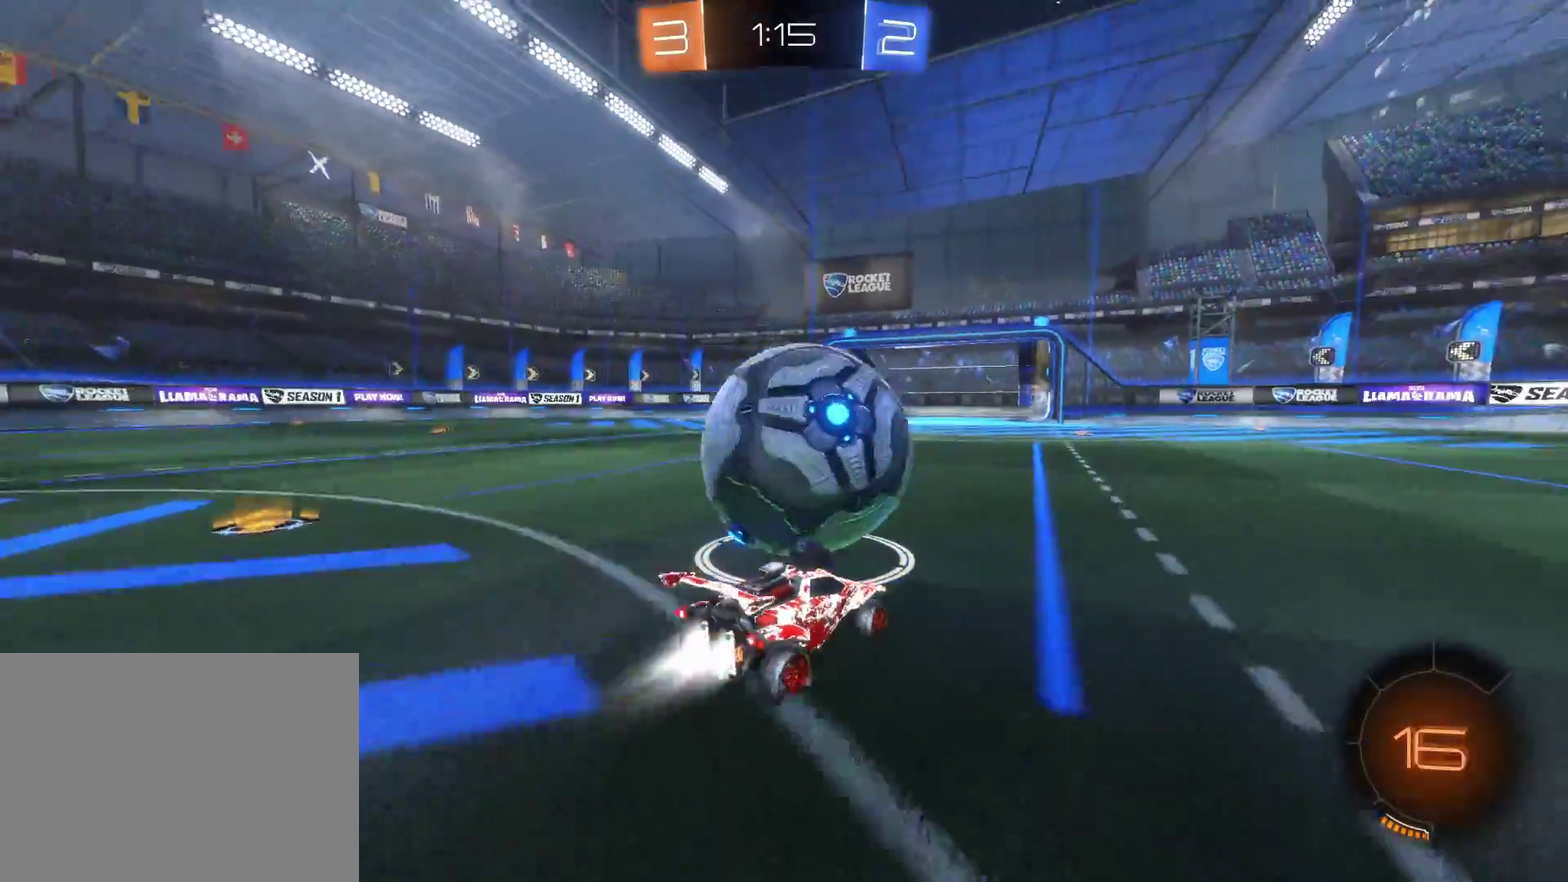
{"buttons": ["CIRCLE", "R2"], "left_stick": "left", "right_stick": "center", "events": [[133, "left_stick", "right"], [250, "CIRCLE", "up"], [300, "left_stick", "center"], [350, "left_stick", "left"], [367, "CIRCLE", "down"]]}